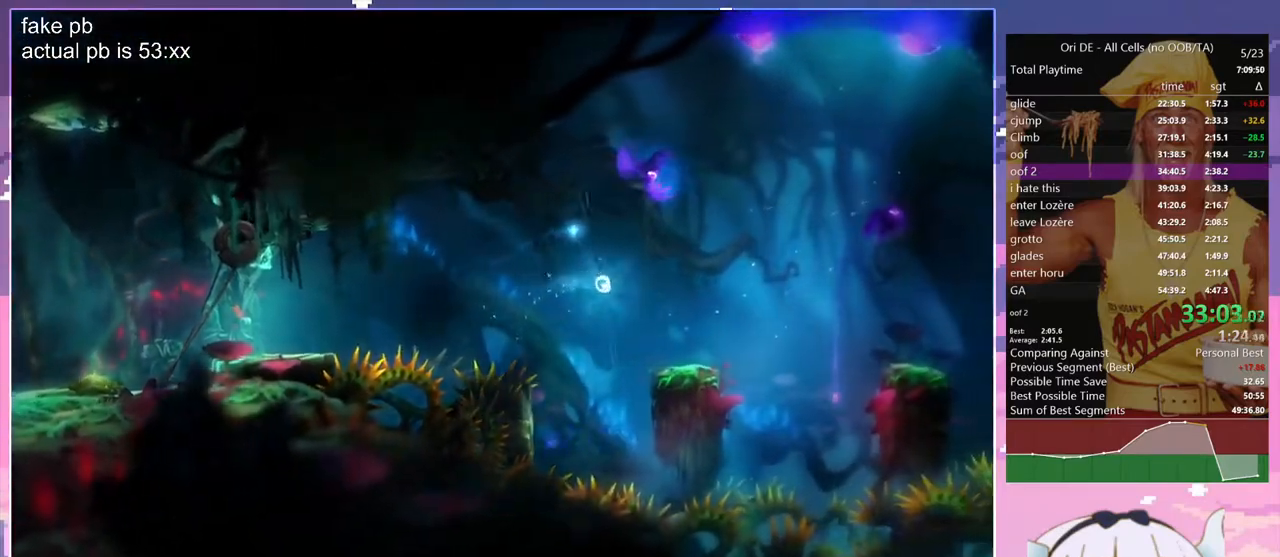
Gameplay with keyboard; each line is a JSON object with the keys held at the frame after it. "events" lists presses ("down") and releases ("up") of "bash", "bash2", "bash3", "bash4", "bz", "cdash", "cjugg", "cnfrm", "cnfrm2", "d", "dash", "dbash", "debug", "escape", "glide", "glimb", "grndc", "grnde", "jump", "jump2", "q", "rjump", "s", "sa", "save", "spirit", "toggle" and "z" between this image and that frame as [ms after this image, input, new state], when the widget could be followed in between. No other keys are recorded. Mouse input is not recorded. Key names are as the overlay labels them; some are game actions (e.g. jump) rather than physical keys.
{"keys": ["z"], "events": [[183, "d", "up"], [233, "q", "down"], [383, "q", "up"]]}
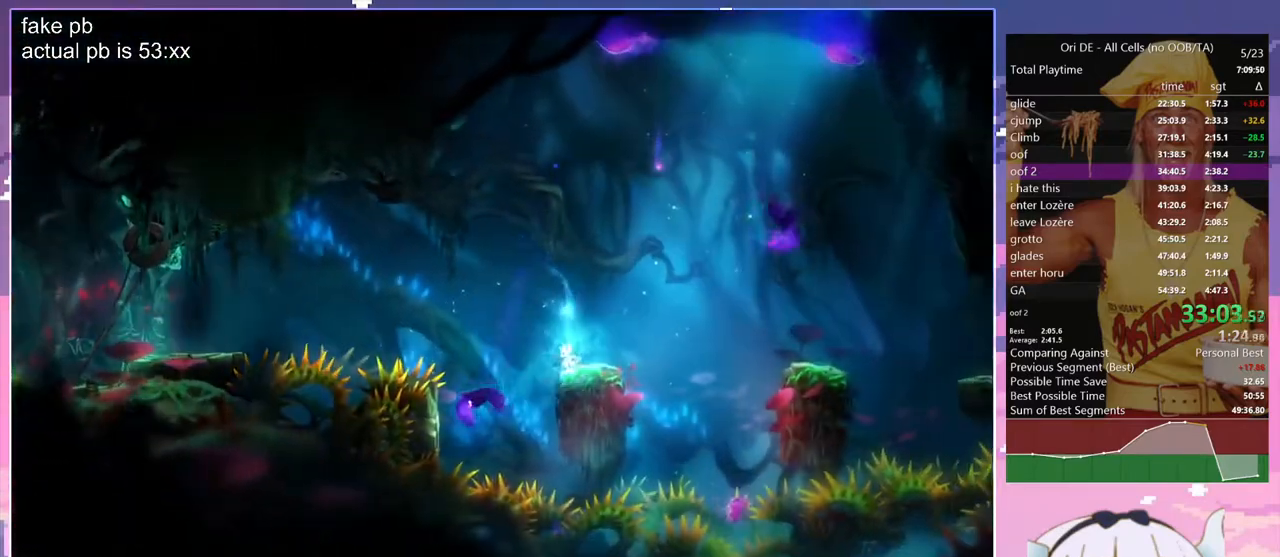
{"keys": ["d", "jump"], "events": [[117, "d", "down"], [433, "jump", "down"], [483, "z", "up"]]}
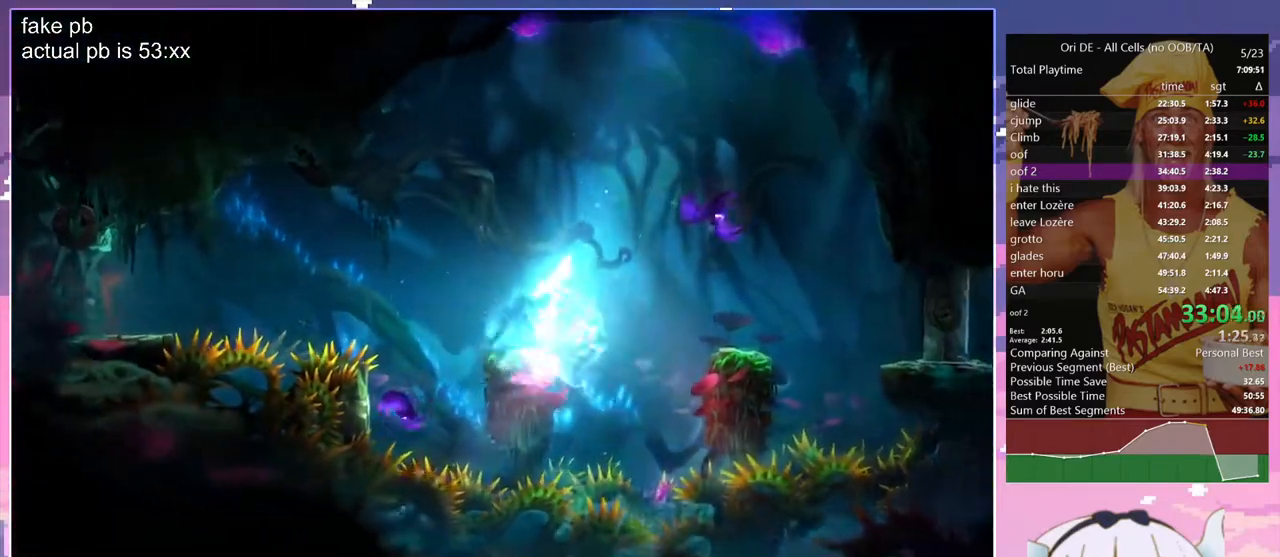
{"keys": ["q", "s"], "events": [[83, "d", "up"], [83, "jump", "up"], [167, "cdash", "down"], [267, "s", "down"], [317, "cdash", "up"], [450, "q", "down"]]}
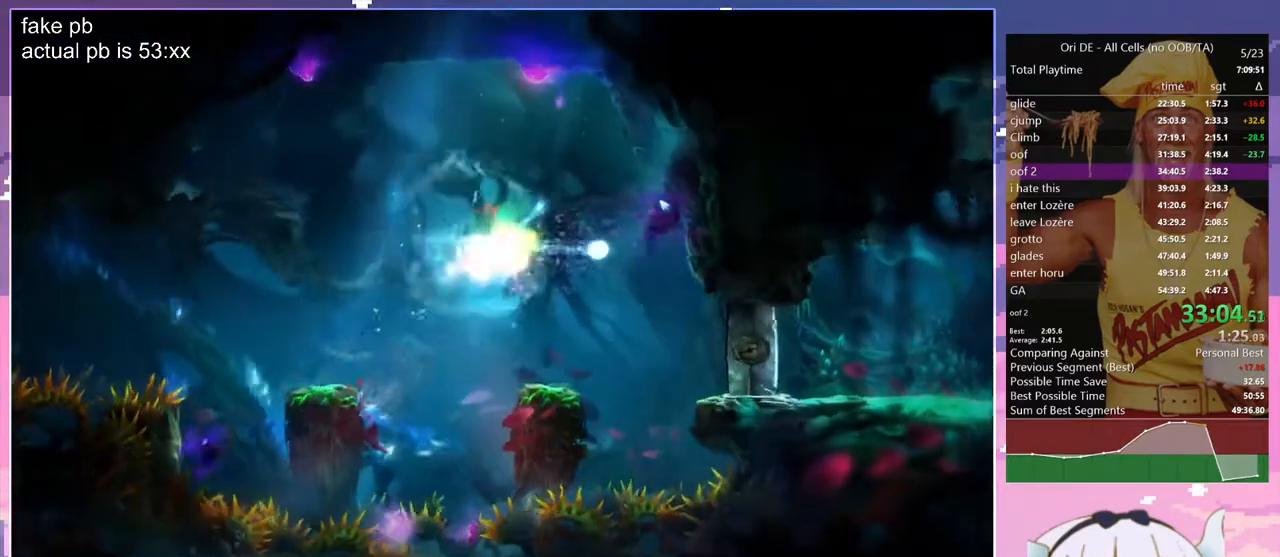
{"keys": ["glimb", "jump", "q"], "events": [[100, "q", "up"], [233, "q", "down"], [233, "s", "up"], [383, "jump", "down"], [467, "glimb", "down"]]}
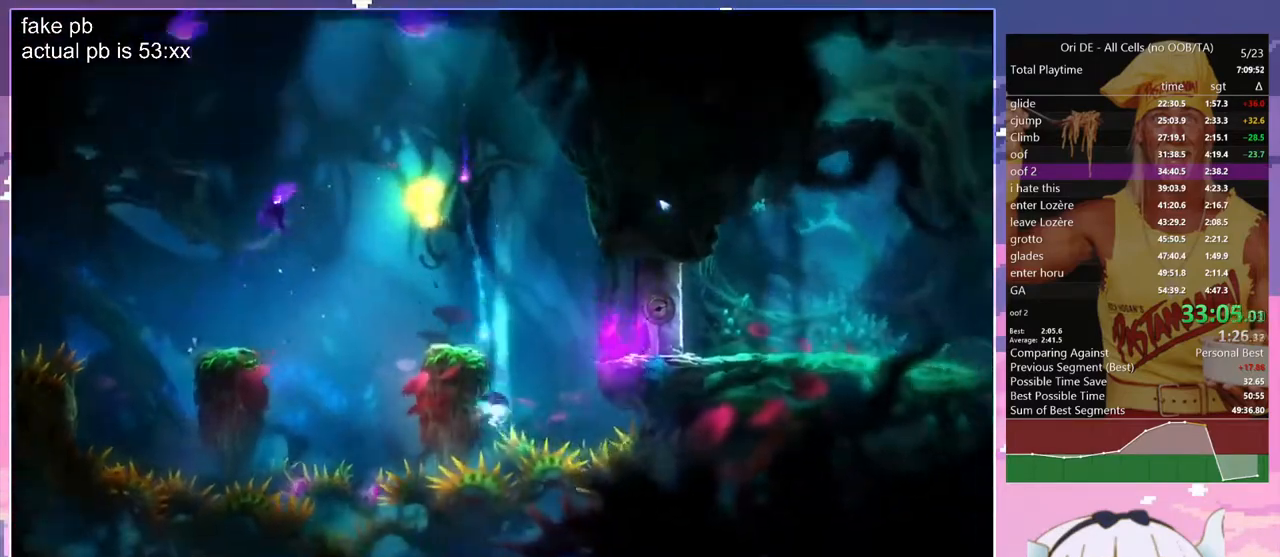
{"keys": ["glimb", "jump", "q"], "events": [[200, "jump", "up"], [300, "jump", "down"]]}
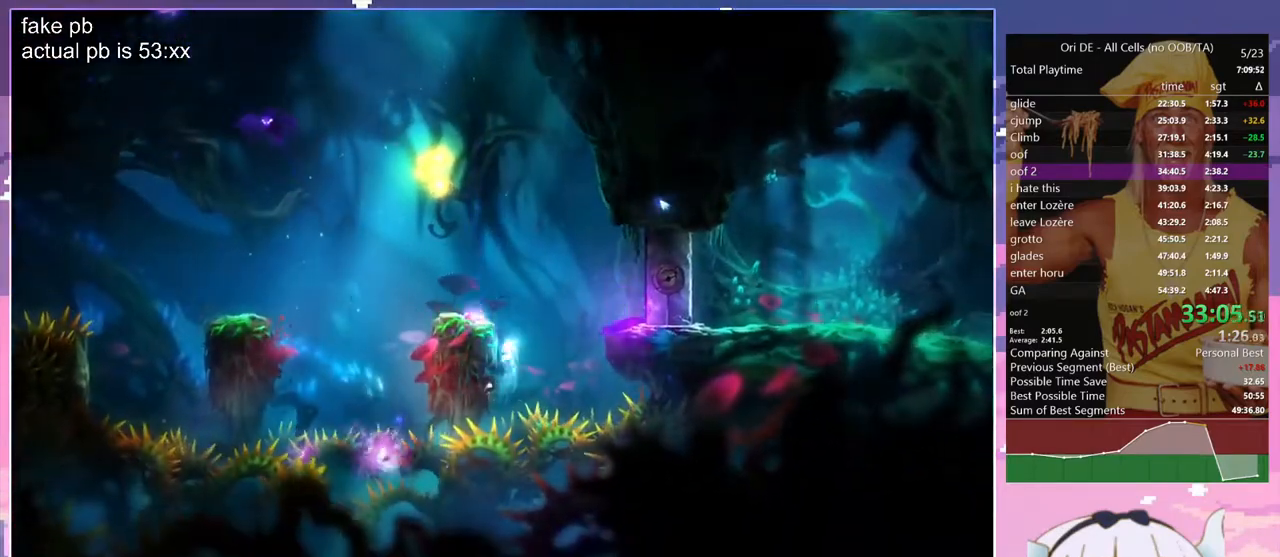
{"keys": ["z"], "events": [[83, "jump", "up"], [183, "jump", "down"], [417, "jump", "up"], [417, "z", "down"], [450, "glimb", "up"], [500, "q", "up"]]}
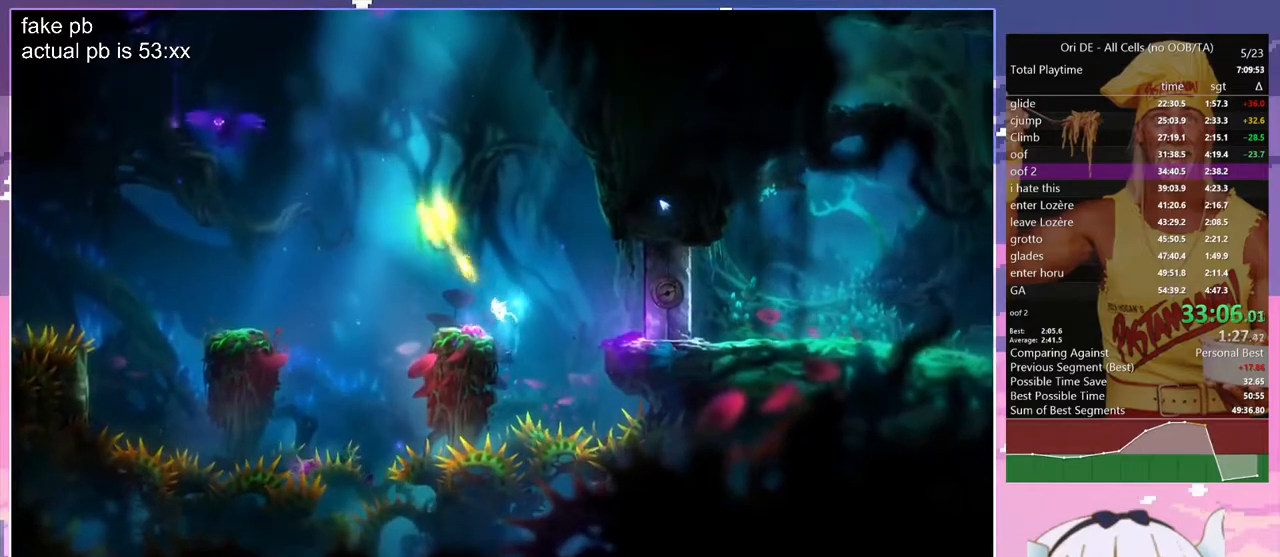
{"keys": ["q", "z"], "events": [[183, "jump", "down"], [333, "q", "down"], [467, "jump", "up"]]}
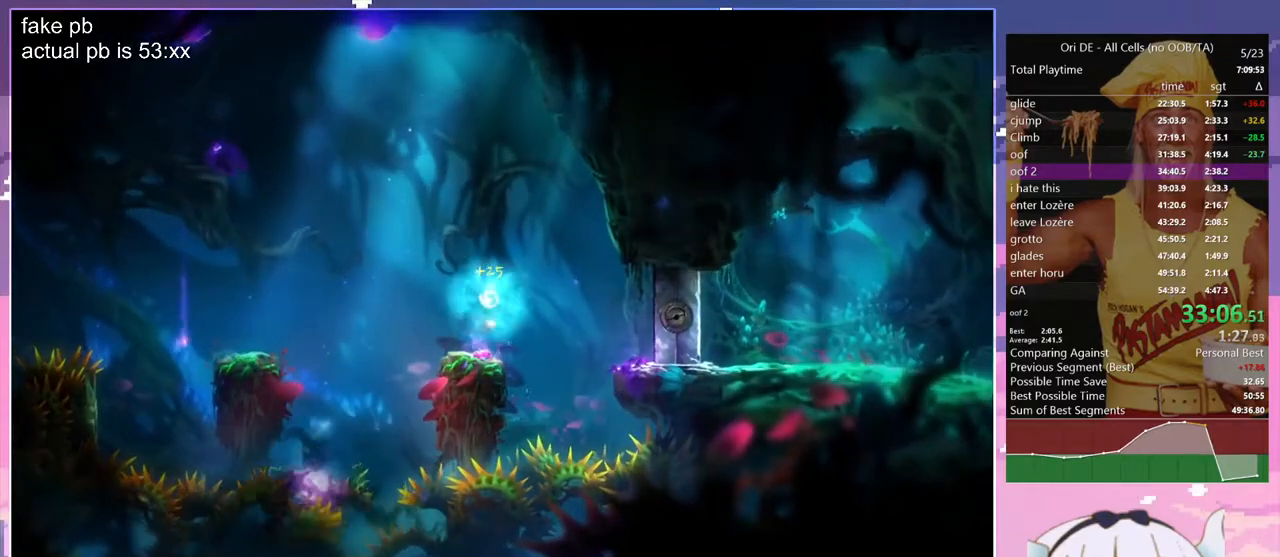
{"keys": ["z"], "events": [[117, "q", "up"]]}
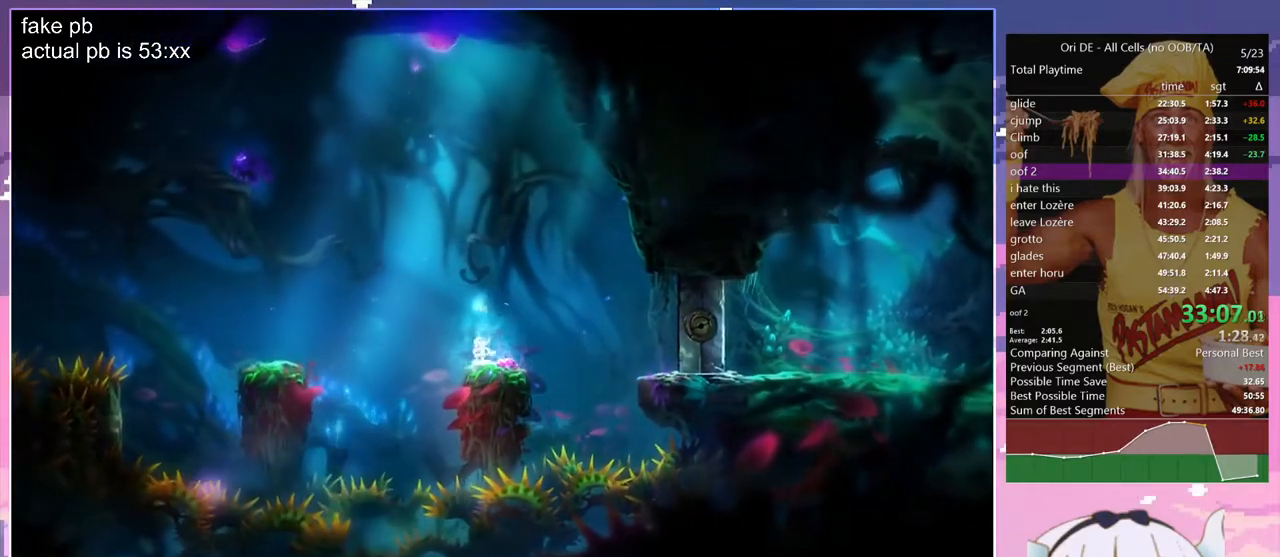
{"keys": ["cdash"], "events": [[133, "jump", "down"], [183, "q", "down"], [367, "z", "up"], [417, "cdash", "down"], [417, "jump", "up"], [417, "q", "up"]]}
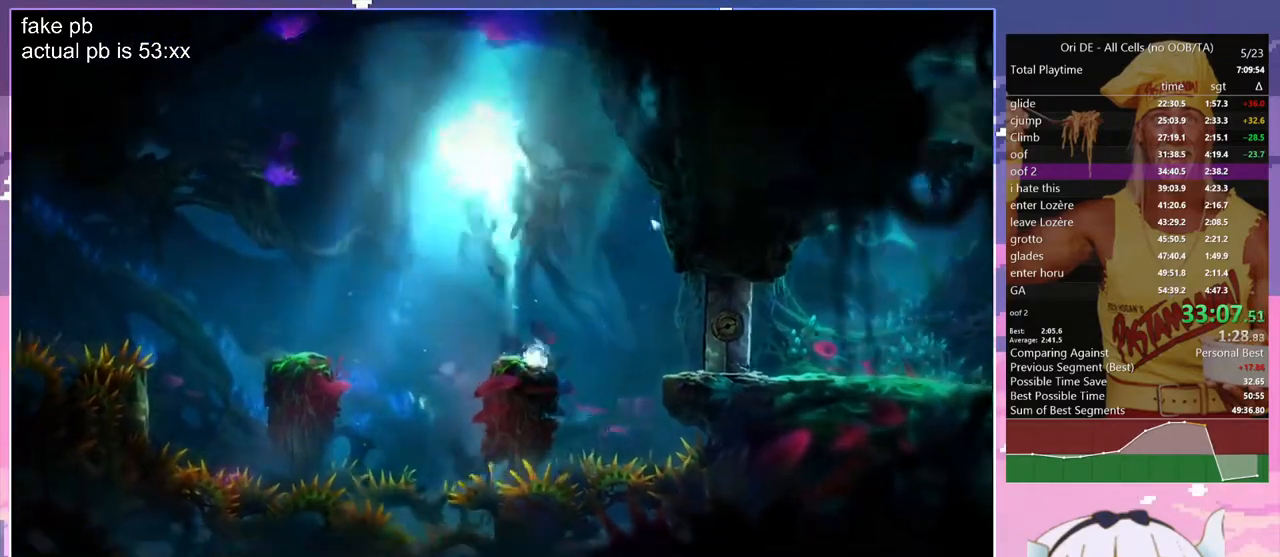
{"keys": ["cdash"], "events": [[50, "cdash", "up"], [50, "s", "down"], [100, "jump", "down"], [183, "cdash", "down"], [183, "s", "up"], [233, "jump", "up"], [283, "cdash", "up"], [333, "s", "down"], [417, "cdash", "down"], [467, "s", "up"]]}
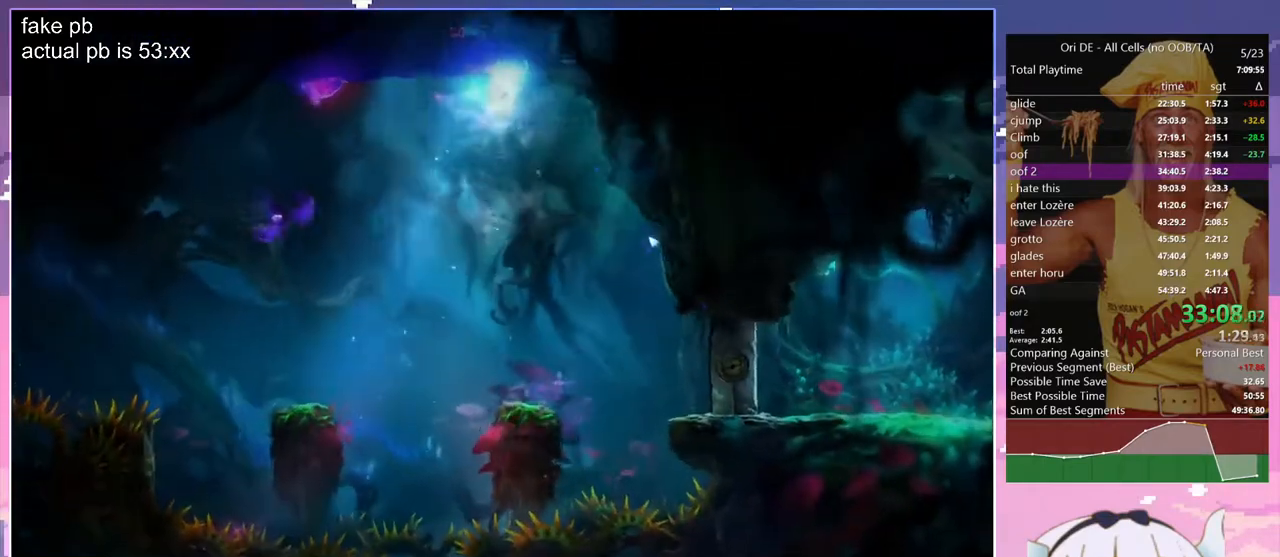
{"keys": [], "events": [[17, "cdash", "up"], [67, "s", "down"], [300, "s", "up"]]}
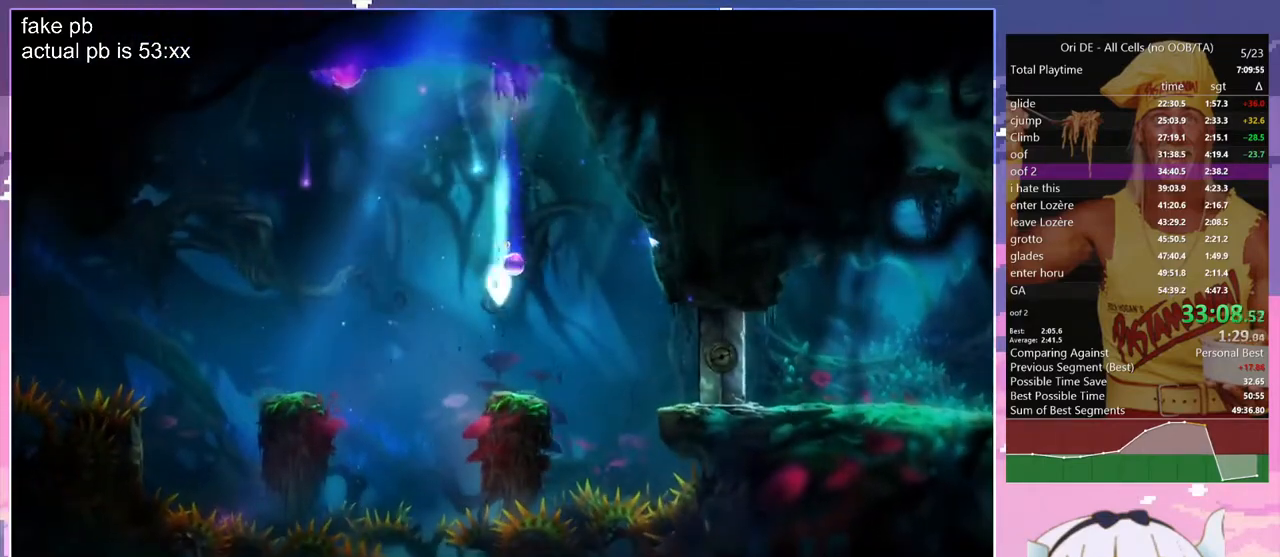
{"keys": ["z"], "events": [[33, "z", "down"]]}
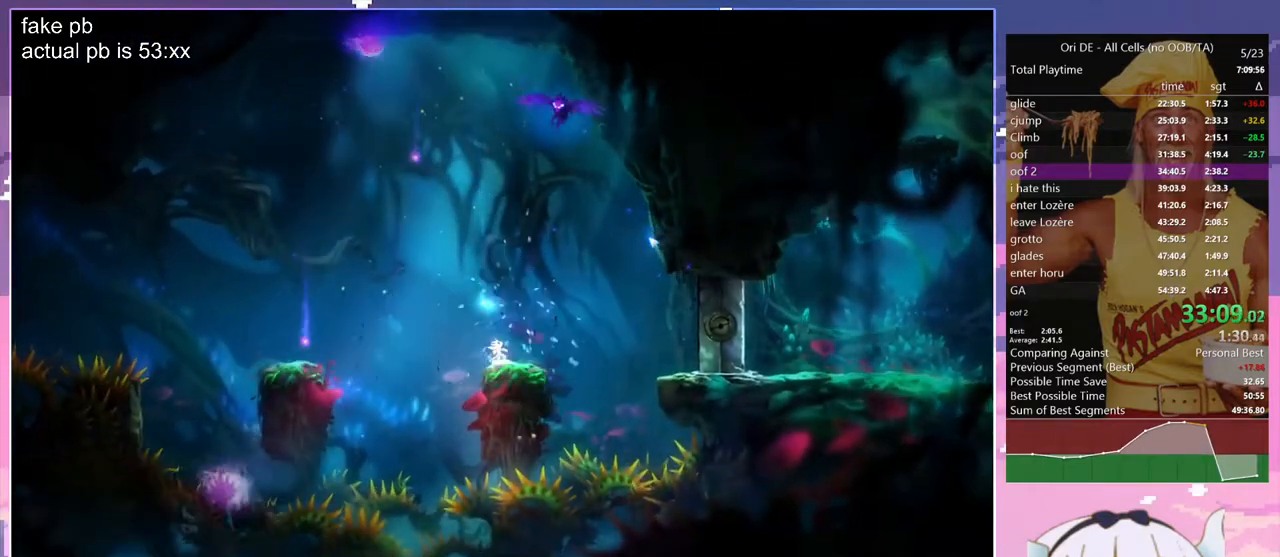
{"keys": ["z"], "events": [[233, "z", "up"], [283, "z", "down"]]}
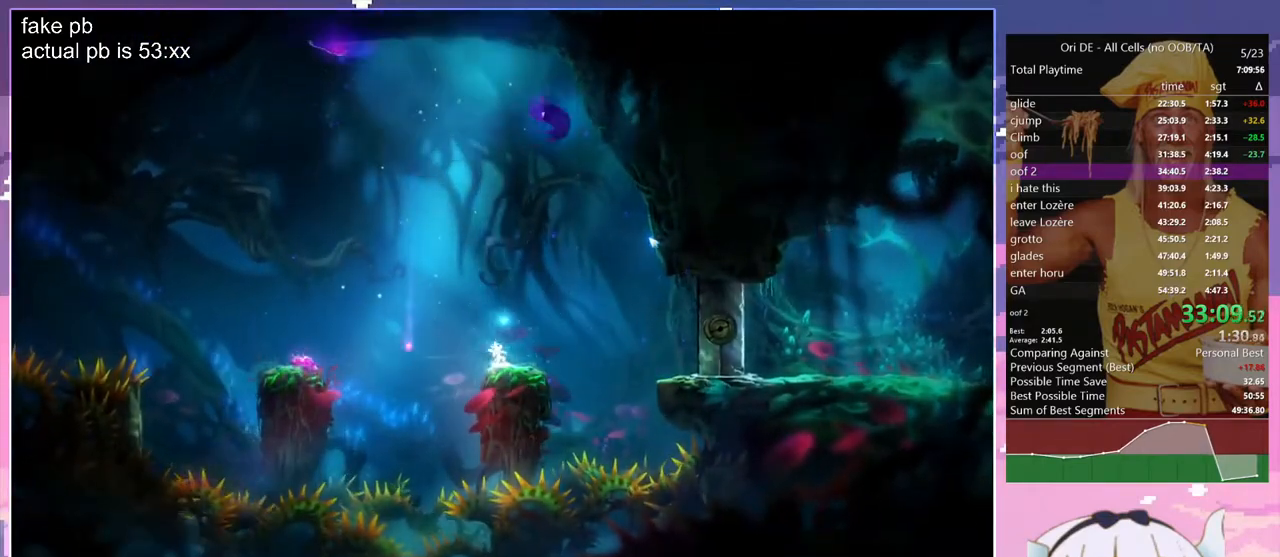
{"keys": ["d", "jump", "z"], "events": [[250, "d", "down"], [300, "jump", "down"]]}
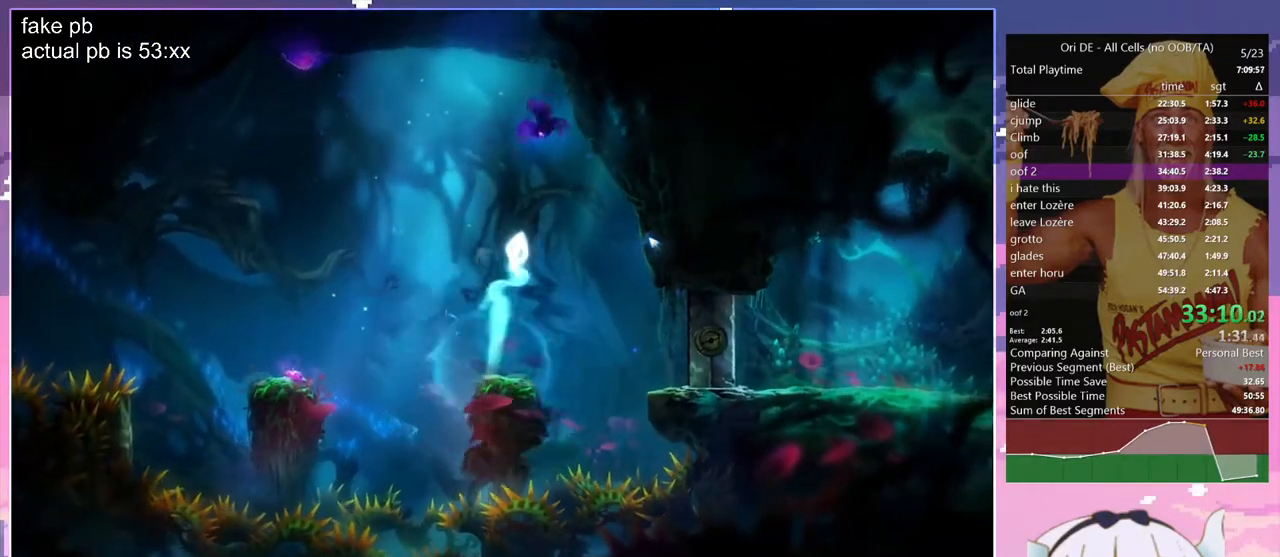
{"keys": ["cdash", "jump"], "events": [[133, "d", "up"], [133, "z", "up"], [217, "cdash", "down"], [217, "jump", "up"], [367, "cdash", "up"], [367, "s", "down"], [450, "jump", "down"], [500, "cdash", "down"], [500, "s", "up"]]}
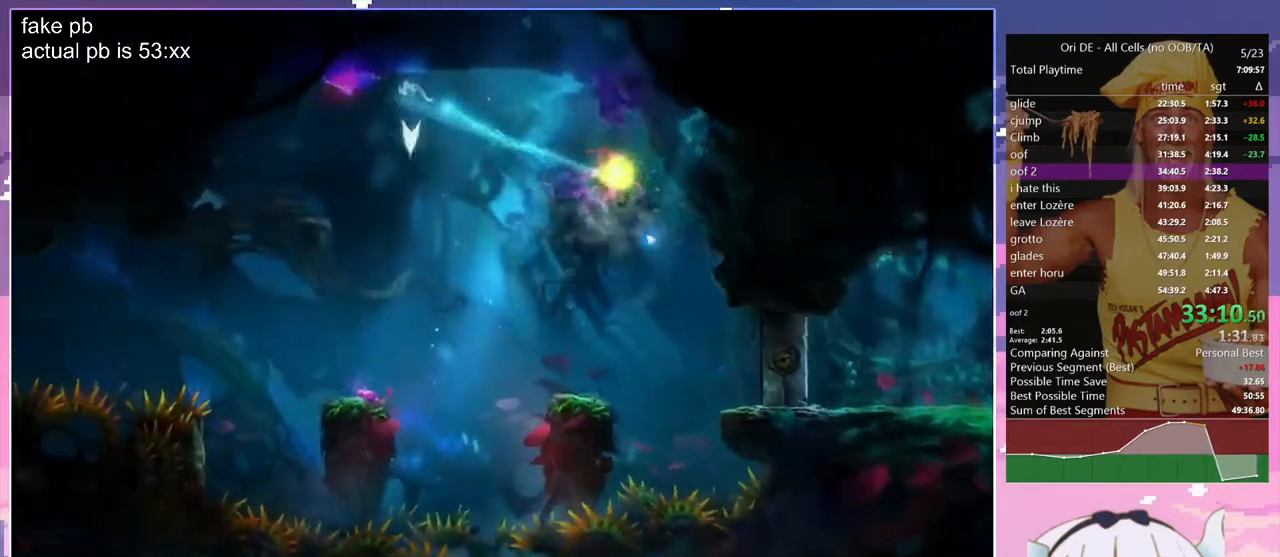
{"keys": [], "events": [[50, "jump", "up"], [150, "cdash", "up"], [150, "s", "down"], [383, "s", "up"]]}
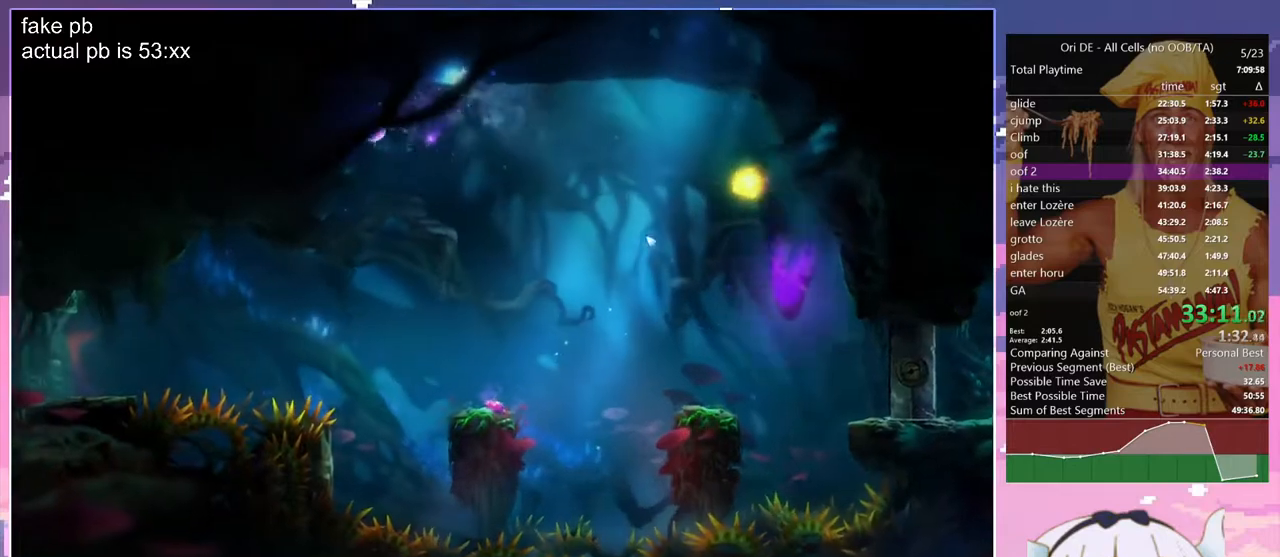
{"keys": ["d", "glimb"], "events": [[117, "d", "down"], [400, "glimb", "down"]]}
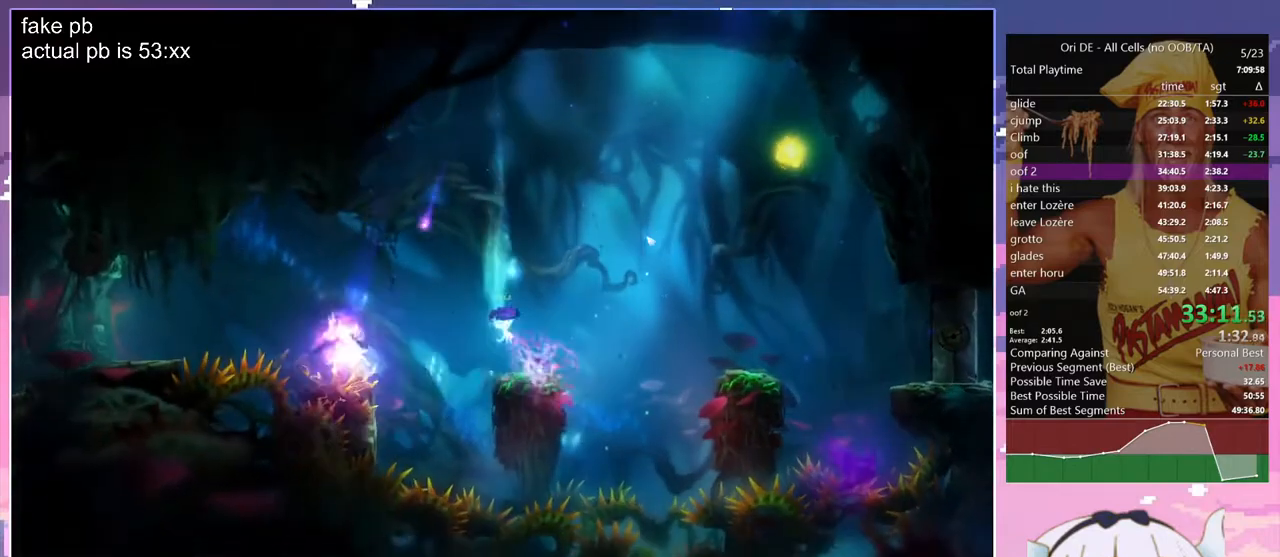
{"keys": ["d", "jump"], "events": [[33, "glimb", "up"], [317, "jump", "down"]]}
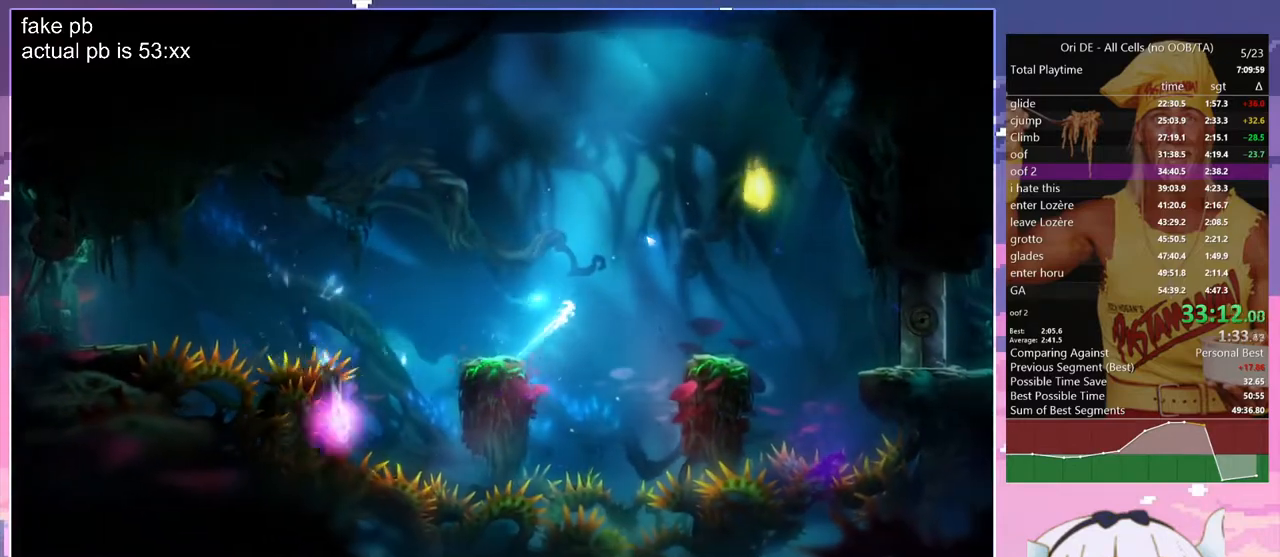
{"keys": ["d"], "events": [[233, "jump", "up"]]}
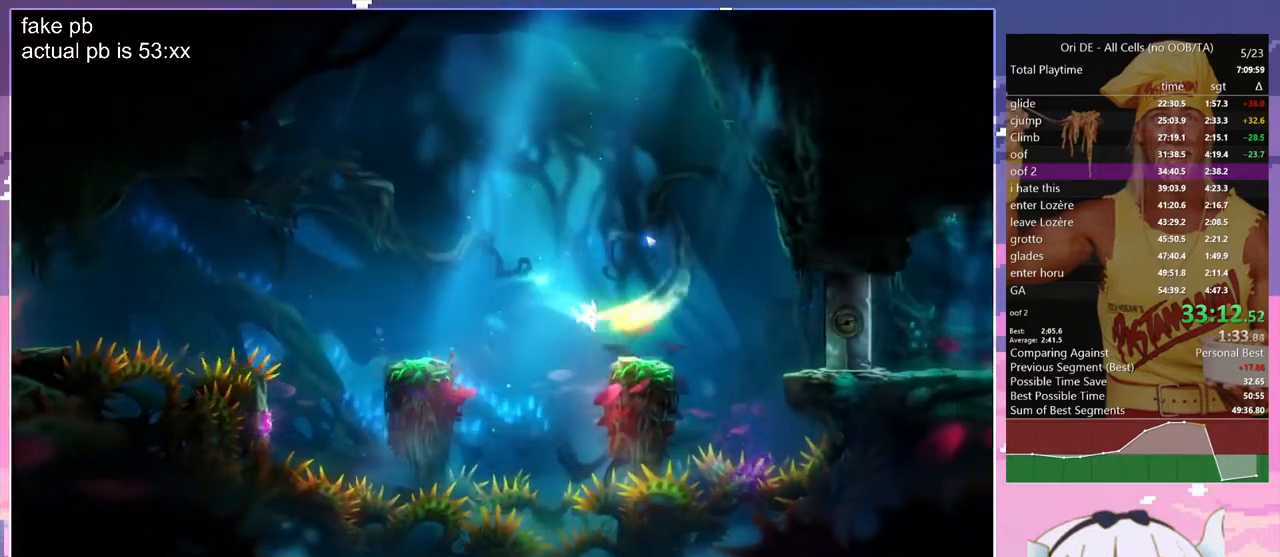
{"keys": ["d", "jump"], "events": [[350, "jump", "down"]]}
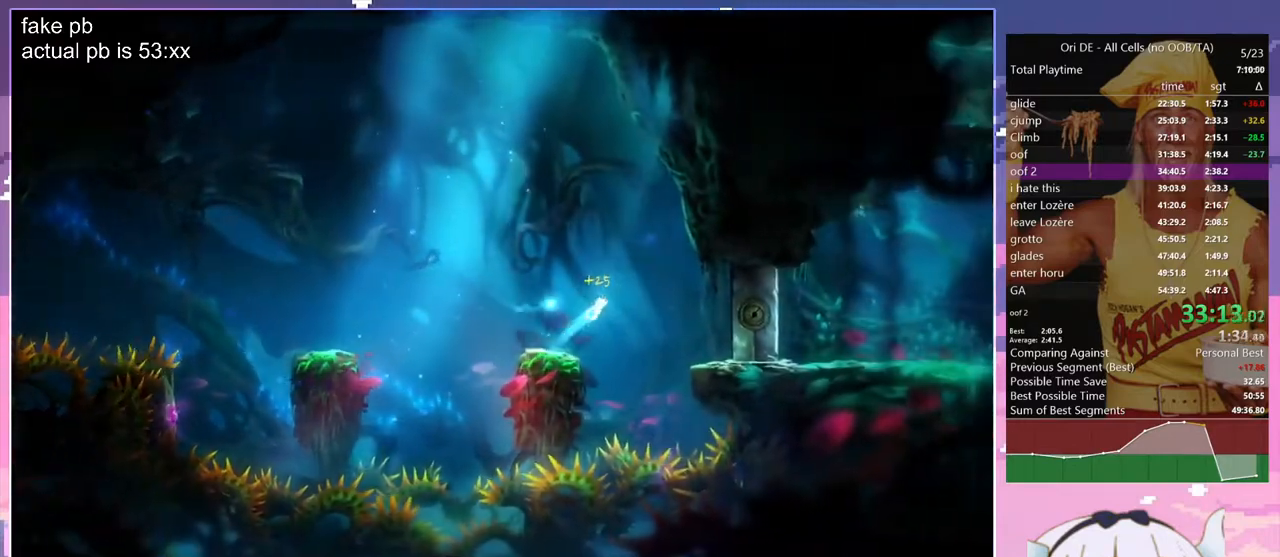
{"keys": [], "events": [[83, "jump", "up"], [317, "d", "up"]]}
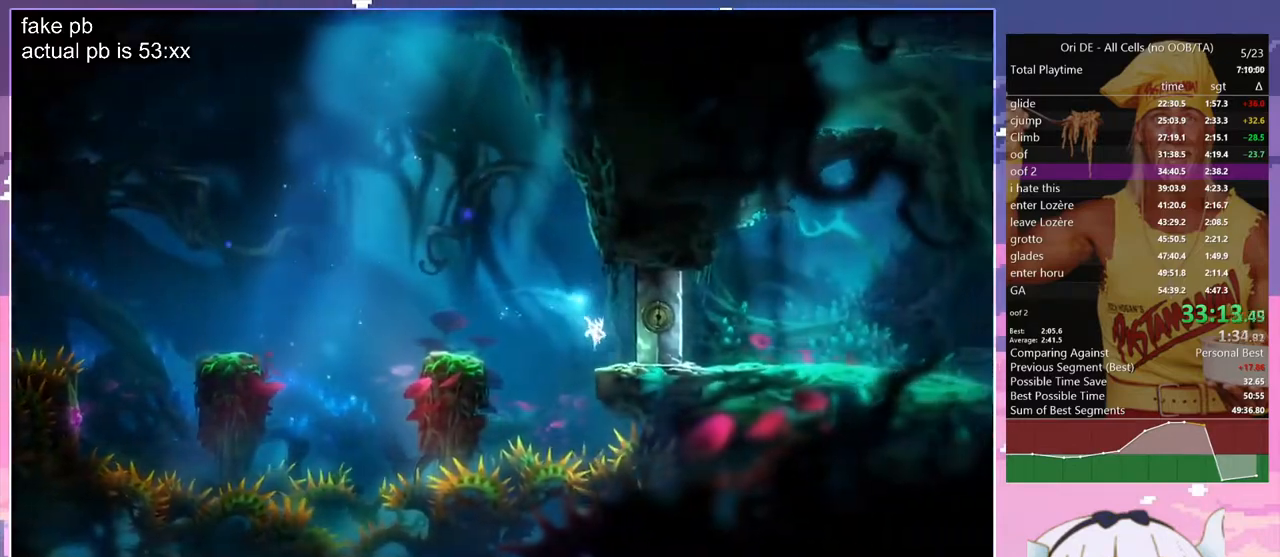
{"keys": [], "events": []}
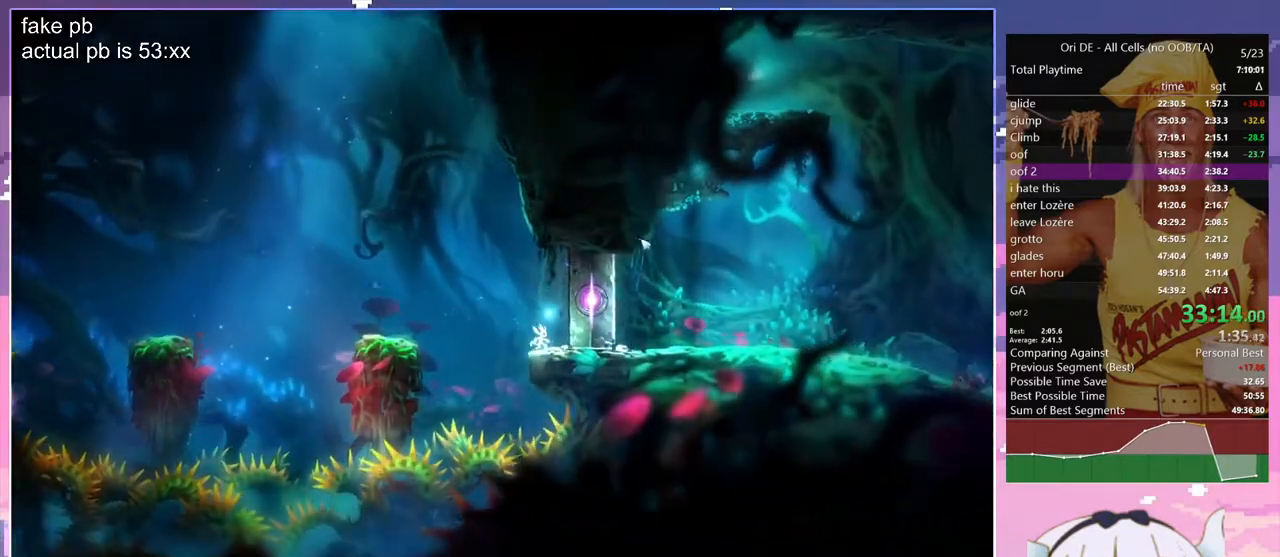
{"keys": [], "events": []}
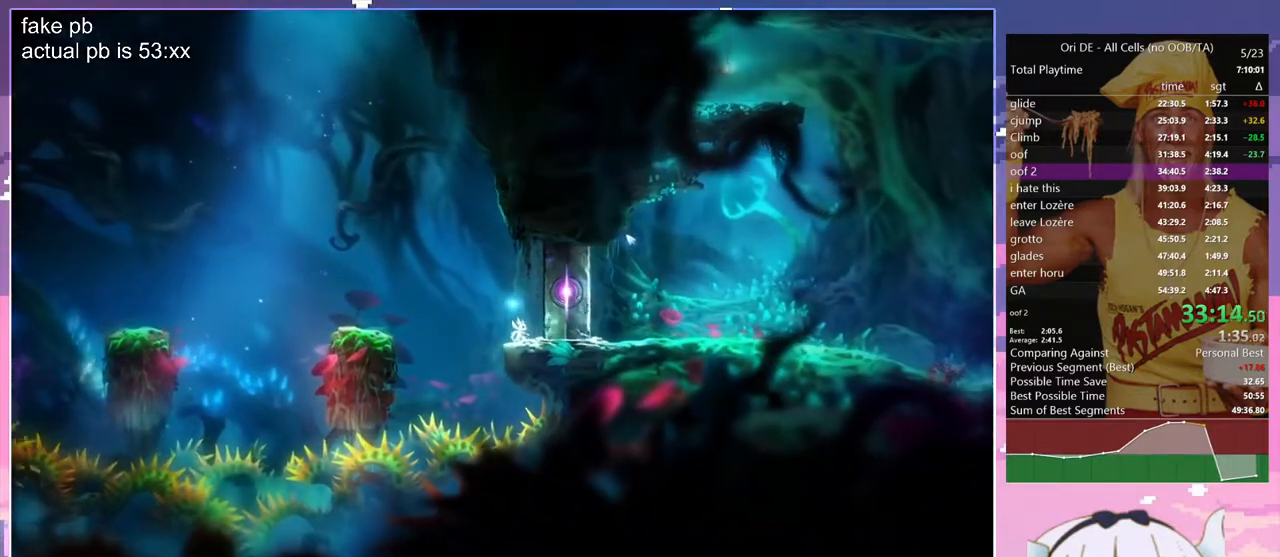
{"keys": [], "events": [[217, "toggle", "down"], [417, "toggle", "up"]]}
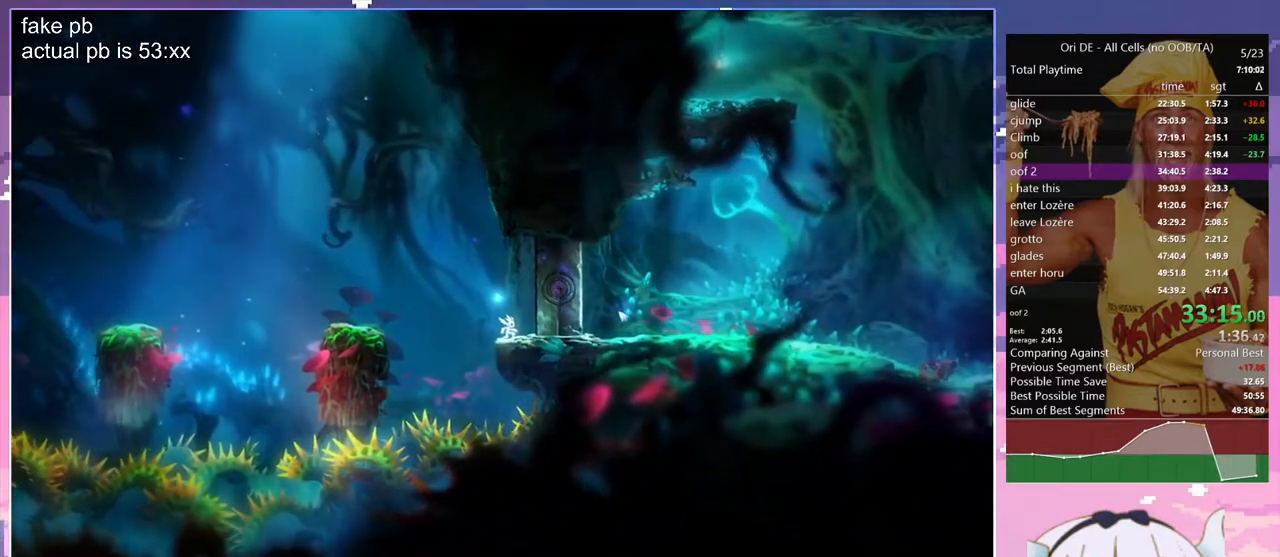
{"keys": [], "events": [[100, "toggle", "down"], [283, "toggle", "up"]]}
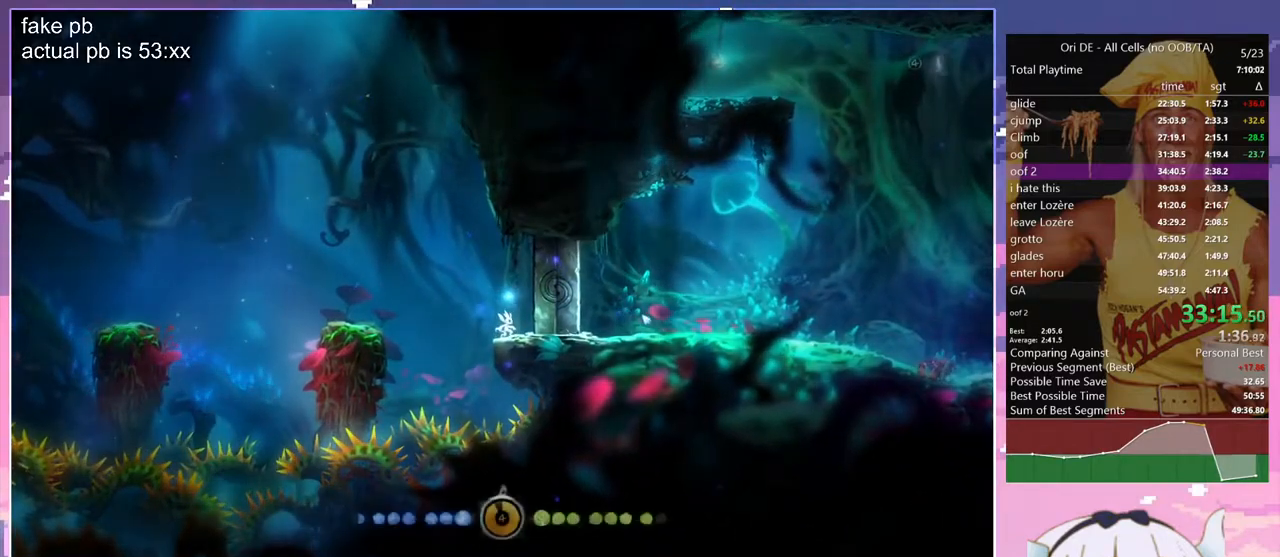
{"keys": [], "events": [[167, "toggle", "down"], [350, "toggle", "up"]]}
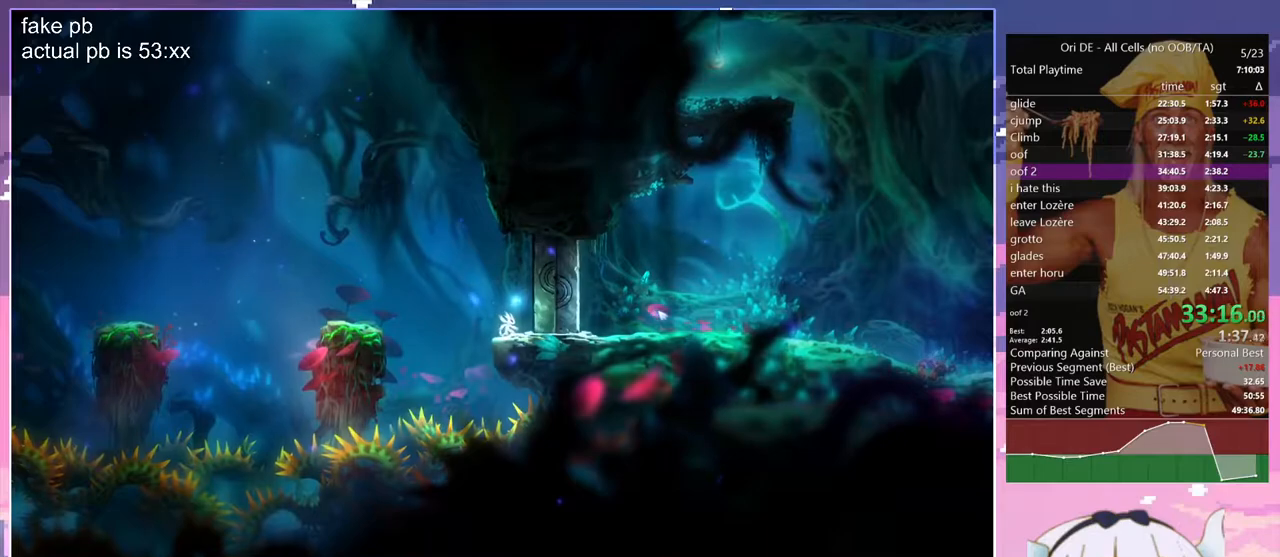
{"keys": [], "events": []}
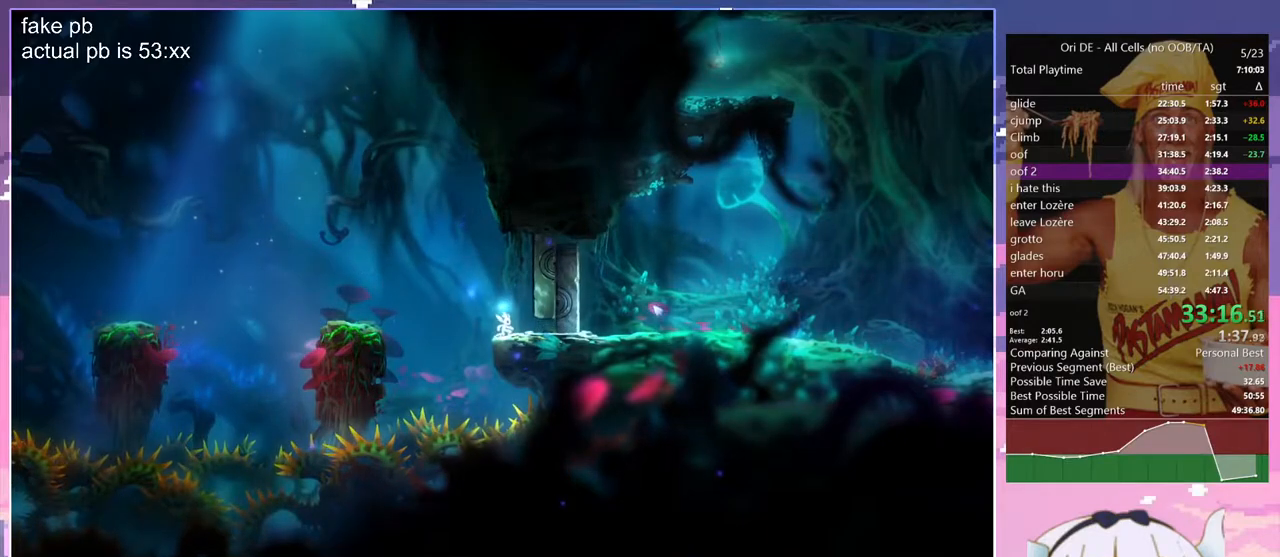
{"keys": [], "events": []}
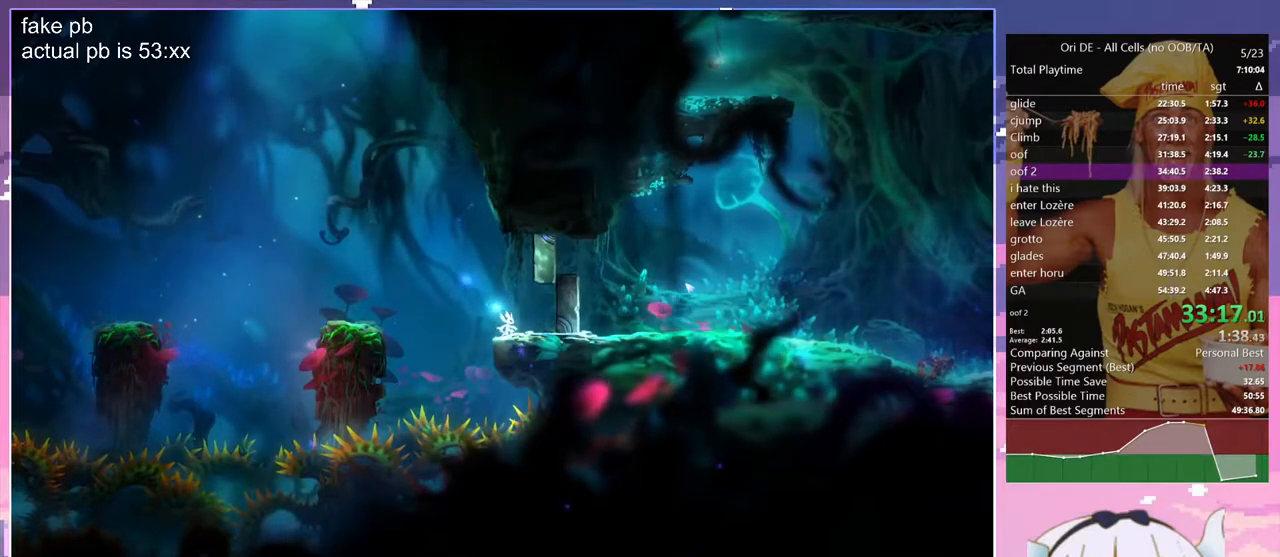
{"keys": ["d", "z"], "events": [[67, "d", "down"], [167, "jump", "down"], [400, "dash", "down"], [400, "jump", "up"], [483, "dash", "up"], [483, "z", "down"]]}
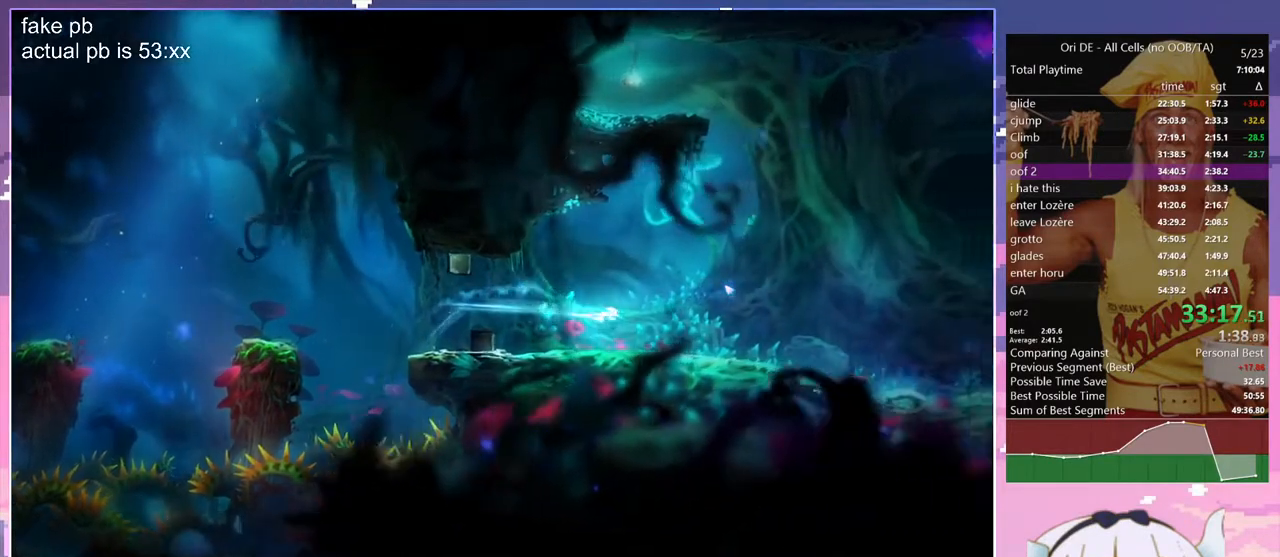
{"keys": ["z"], "events": [[367, "d", "up"]]}
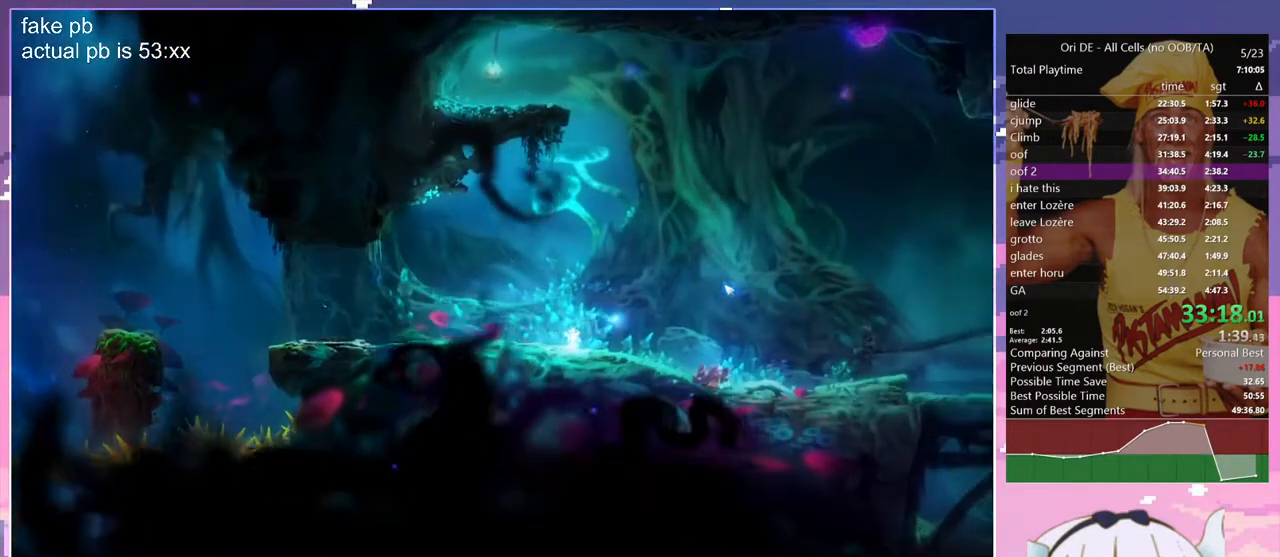
{"keys": ["jump", "q", "z"], "events": [[100, "jump", "down"], [200, "d", "down"], [433, "d", "up"], [433, "q", "down"]]}